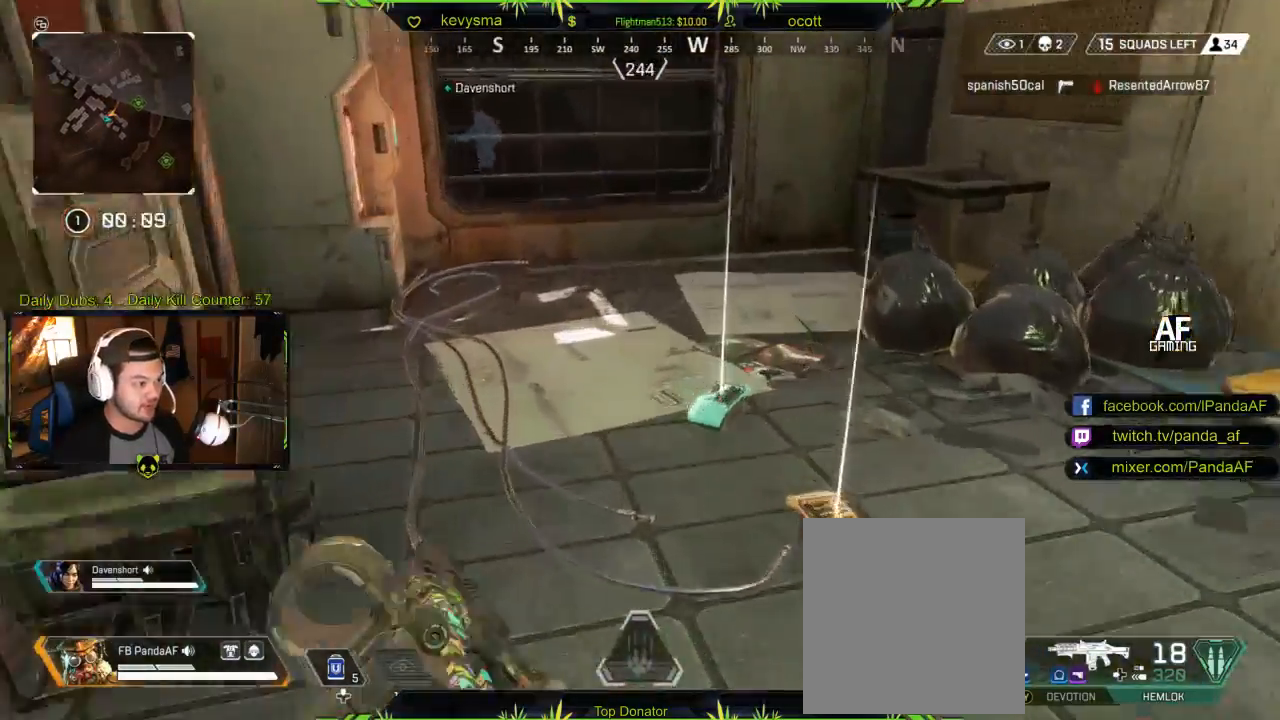
Gameplay with a controller (Xbox layout); each line is a JSON object with the inputs held at the frame after it. "events" lists button and stick changes between this image and that frame as [ms after this image, input, new state], when the widget could be followed in between.
{"buttons": [], "left_stick": "down-left", "right_stick": "left", "events": [[50, "left_stick", "center"], [83, "X", "down"], [100, "left_stick", "down"], [183, "X", "up"], [283, "left_stick", "down-left"], [333, "right_stick", "left"]]}
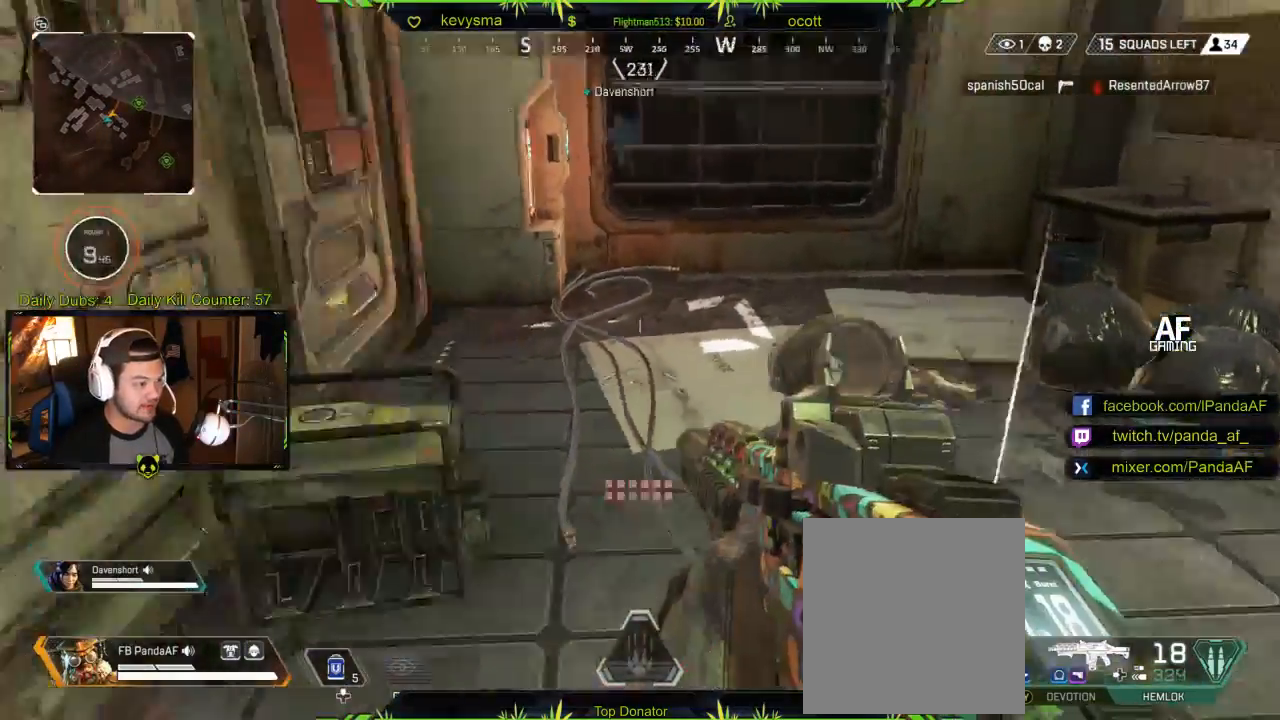
{"buttons": [], "left_stick": "up", "right_stick": "right", "events": [[167, "left_stick", "up-left"], [233, "right_stick", "center"], [267, "L3", "down"], [267, "left_stick", "up"], [417, "L3", "up"], [483, "right_stick", "right"]]}
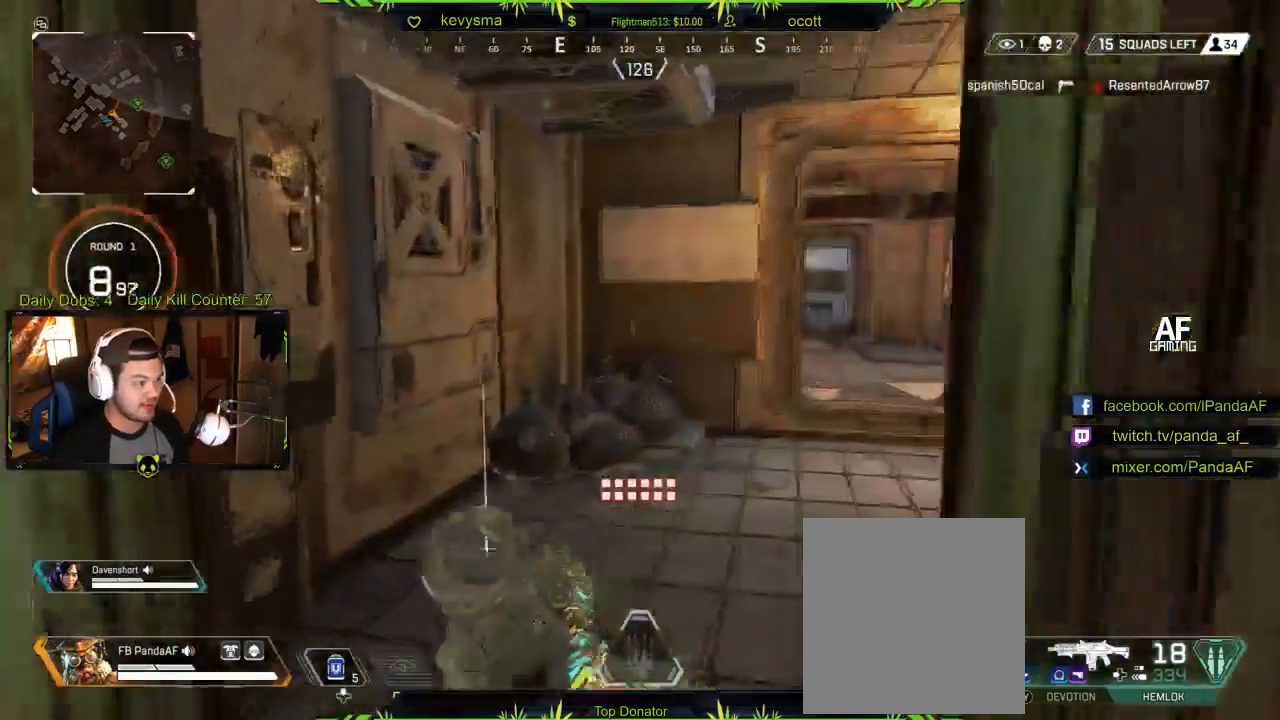
{"buttons": [], "left_stick": "up", "right_stick": "center", "events": [[33, "right_stick", "center"], [117, "right_stick", "right"], [250, "right_stick", "center"]]}
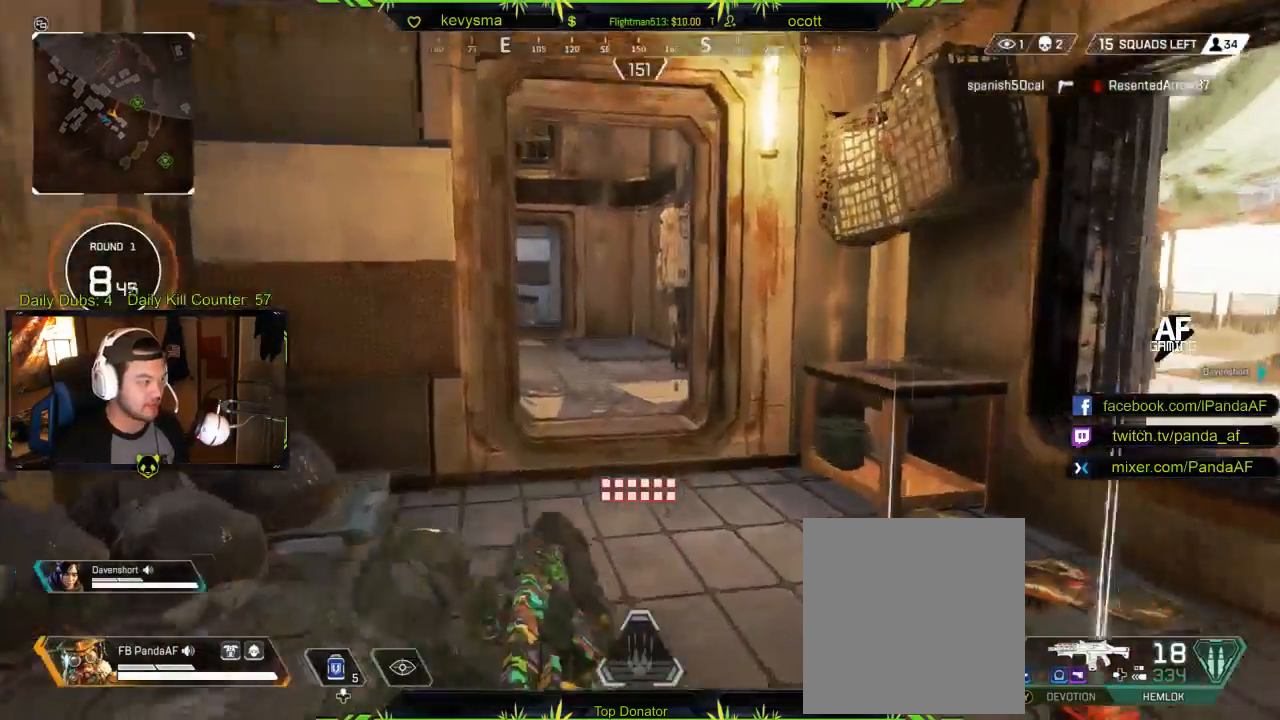
{"buttons": [], "left_stick": "right", "right_stick": "right", "events": [[317, "right_stick", "right"], [417, "left_stick", "right"]]}
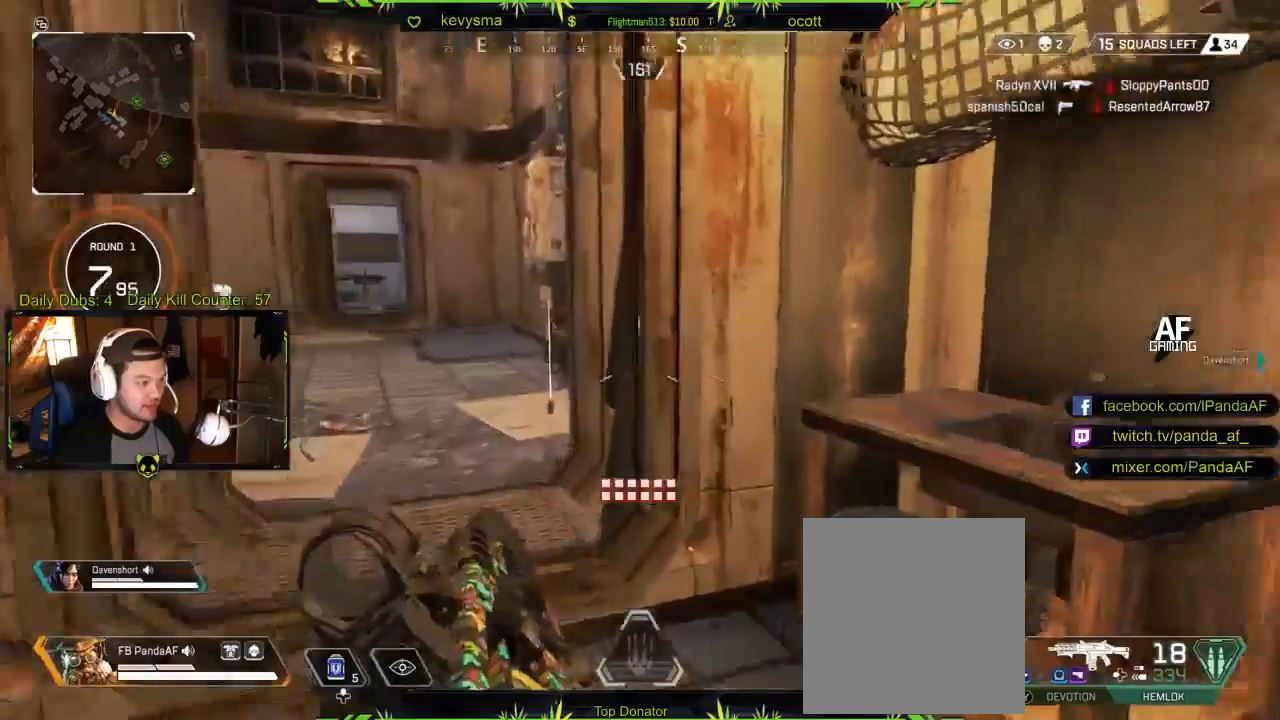
{"buttons": ["A", "L3"], "left_stick": "up", "right_stick": "center", "events": [[100, "left_stick", "up-right"], [167, "right_stick", "center"], [200, "L3", "down"], [200, "left_stick", "up"], [417, "A", "down"]]}
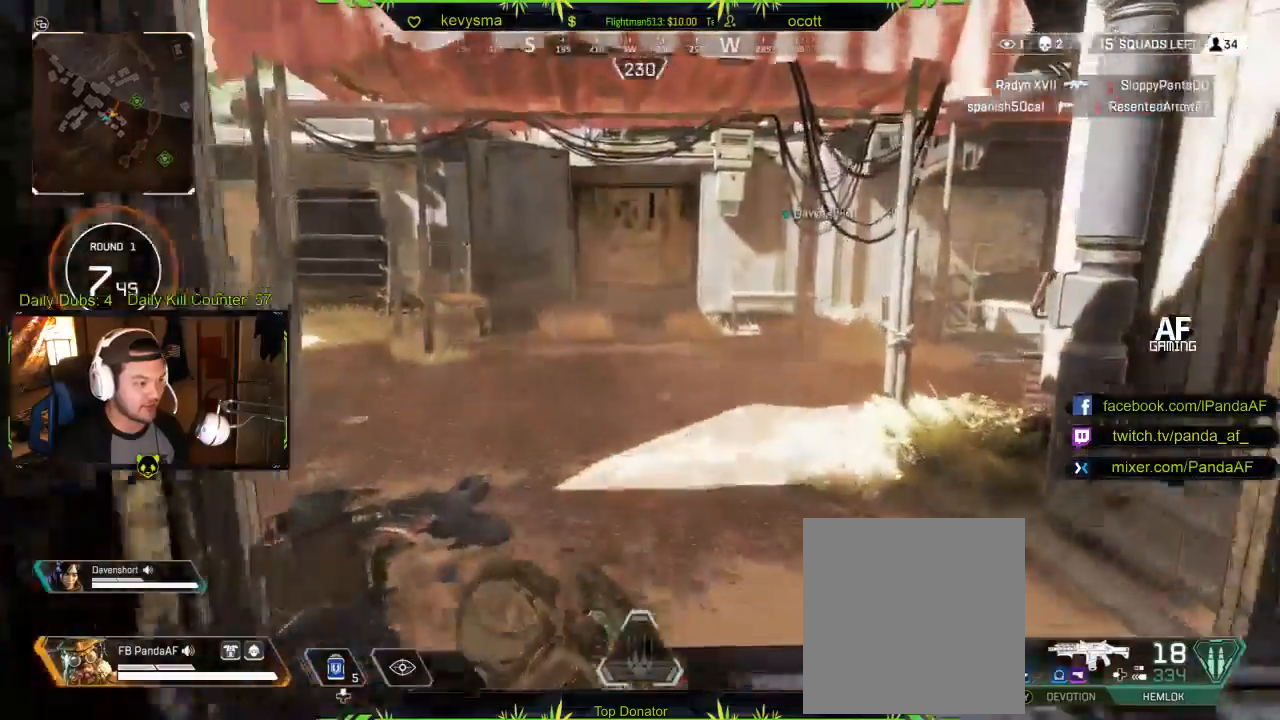
{"buttons": [], "left_stick": "up", "right_stick": "center", "events": [[50, "A", "up"], [150, "L3", "up"], [200, "right_stick", "left"], [317, "L3", "down"], [400, "right_stick", "center"], [500, "L3", "up"]]}
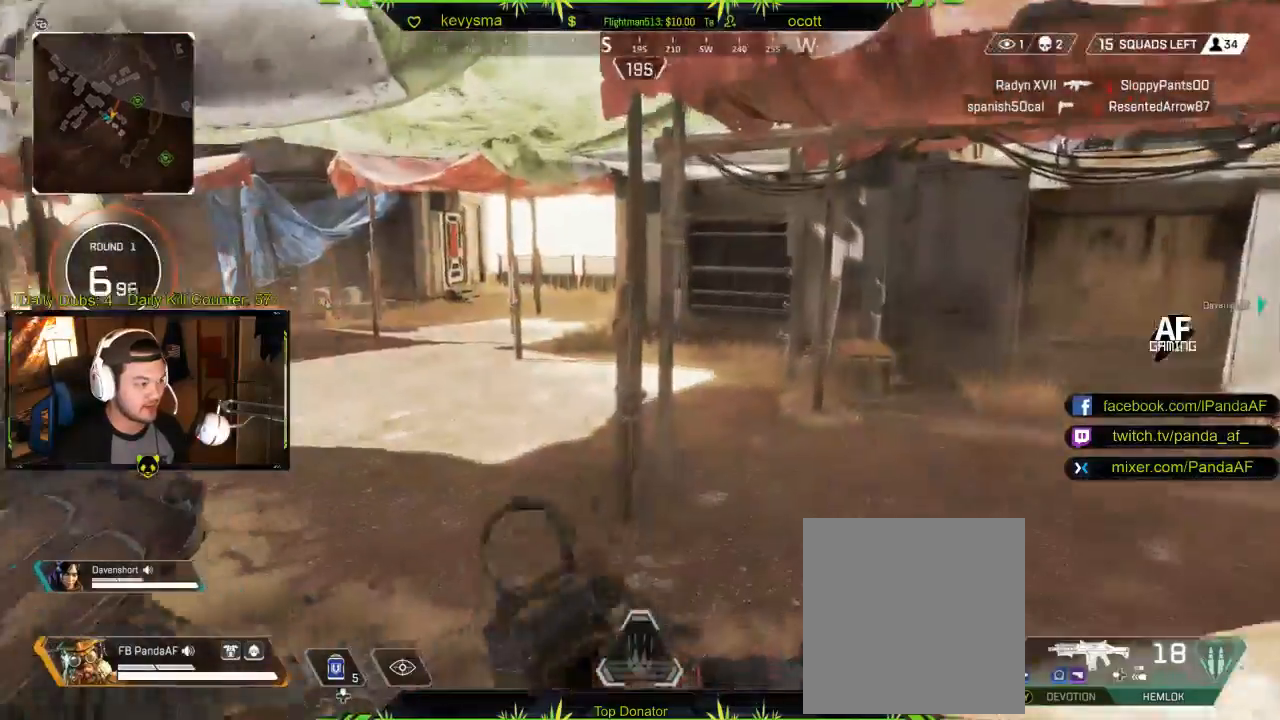
{"buttons": [], "left_stick": "up", "right_stick": "center", "events": [[33, "right_stick", "left"], [183, "right_stick", "center"]]}
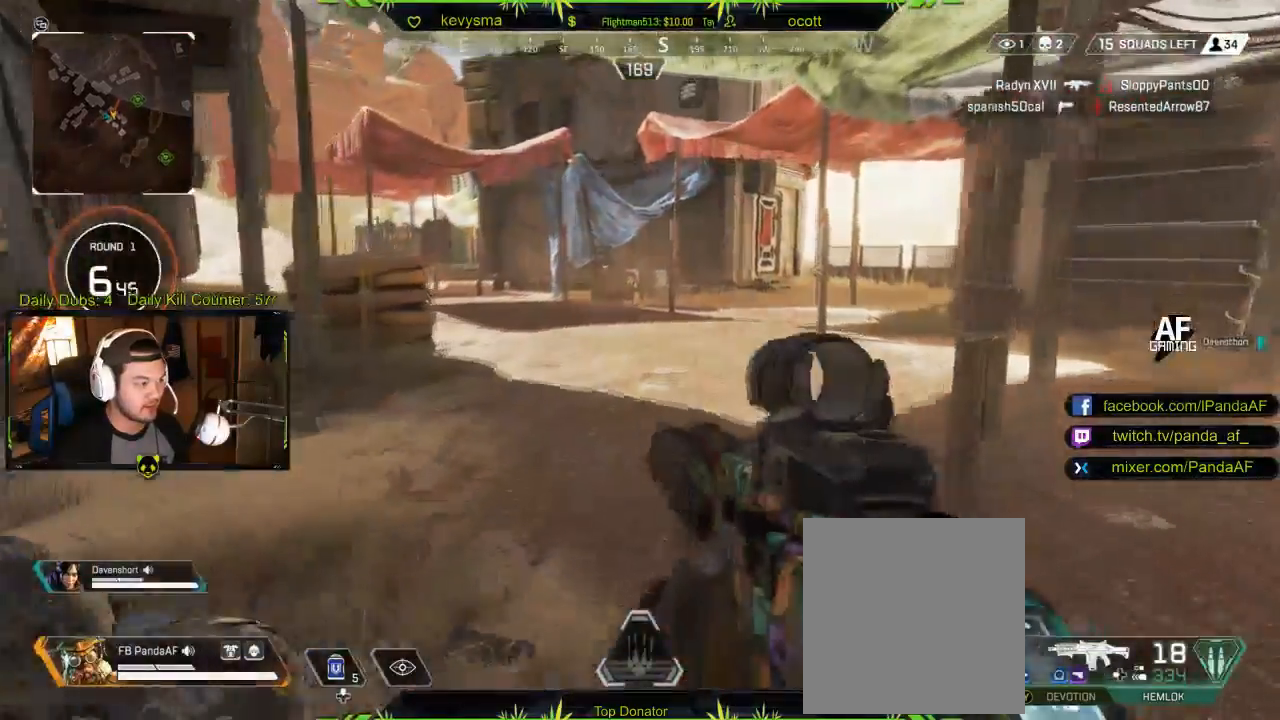
{"buttons": [], "left_stick": "up", "right_stick": "center", "events": [[400, "right_stick", "left"], [467, "right_stick", "center"]]}
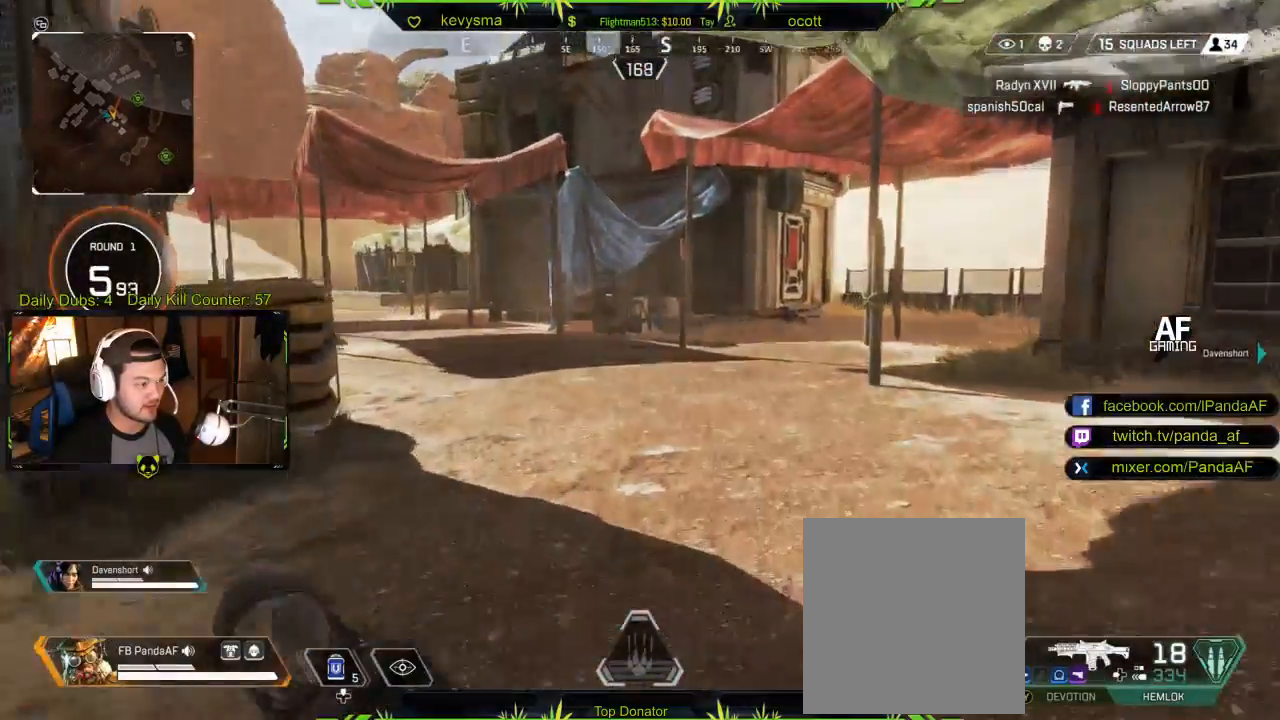
{"buttons": [], "left_stick": "up-right", "right_stick": "center", "events": [[300, "right_stick", "left"], [450, "left_stick", "up-right"], [483, "right_stick", "center"]]}
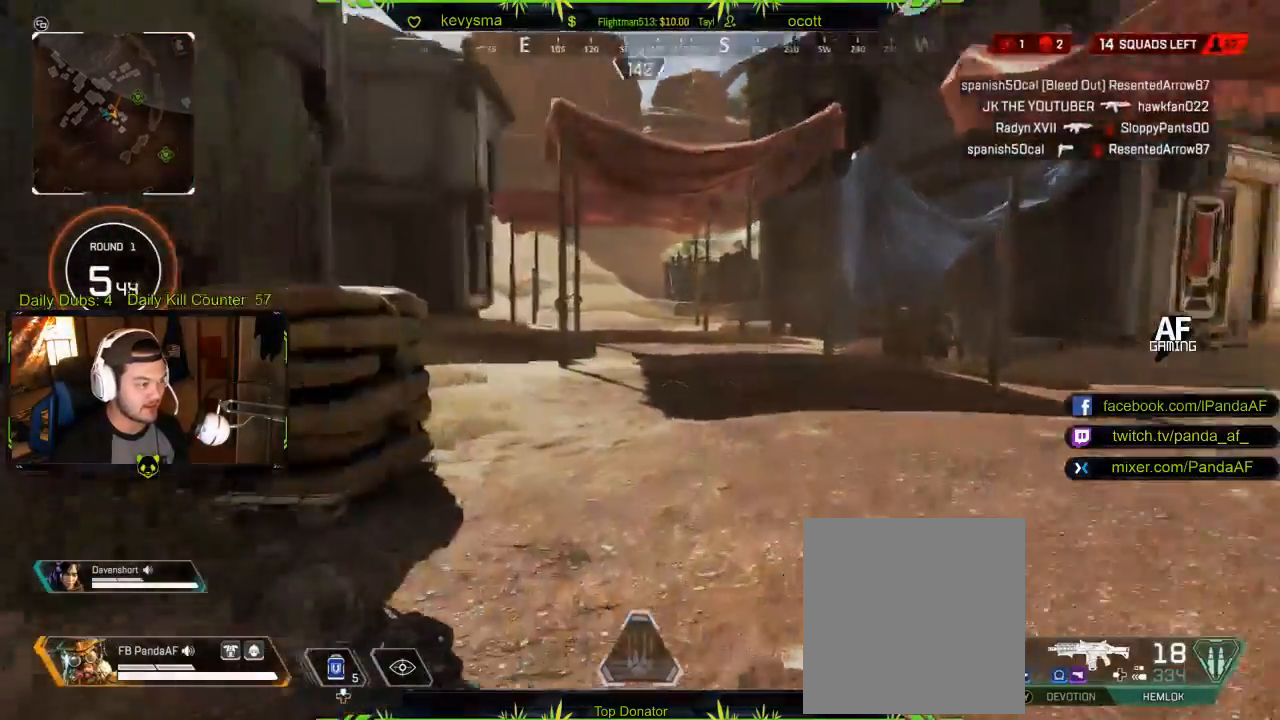
{"buttons": [], "left_stick": "up-right", "right_stick": "center", "events": []}
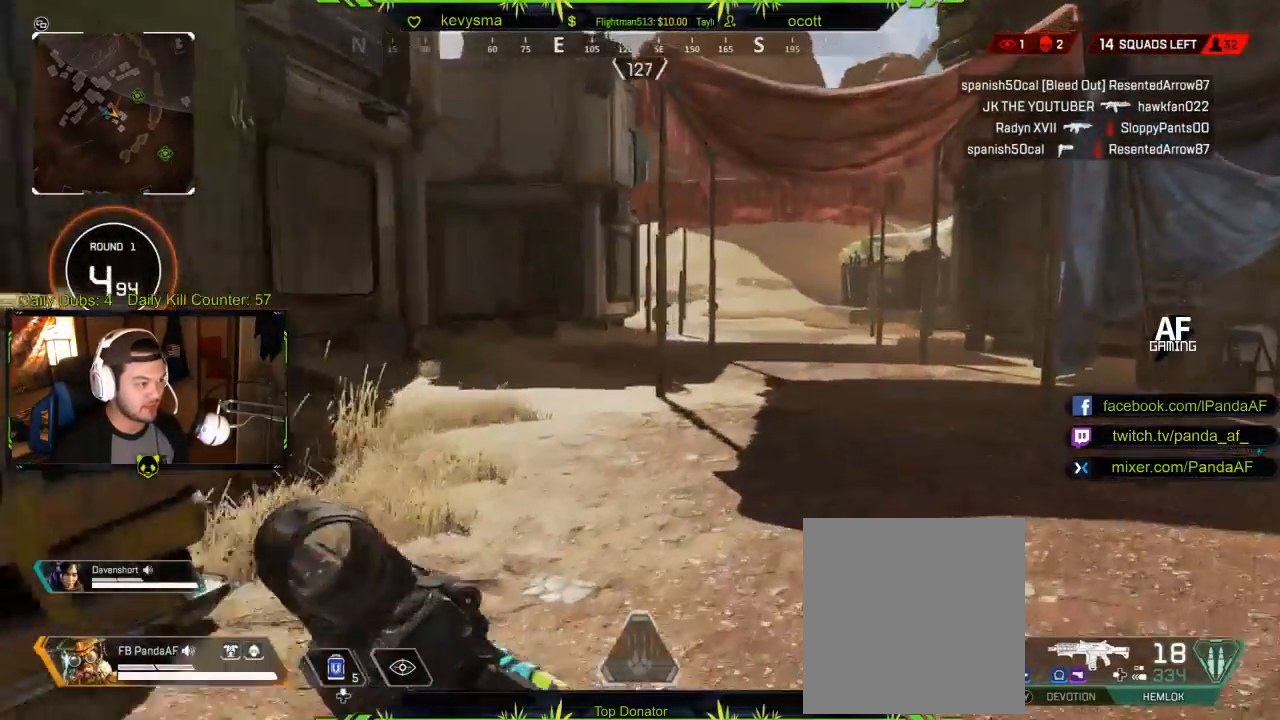
{"buttons": [], "left_stick": "up-right", "right_stick": "center", "events": [[17, "right_stick", "right"], [150, "right_stick", "center"], [250, "right_stick", "left"], [400, "right_stick", "center"]]}
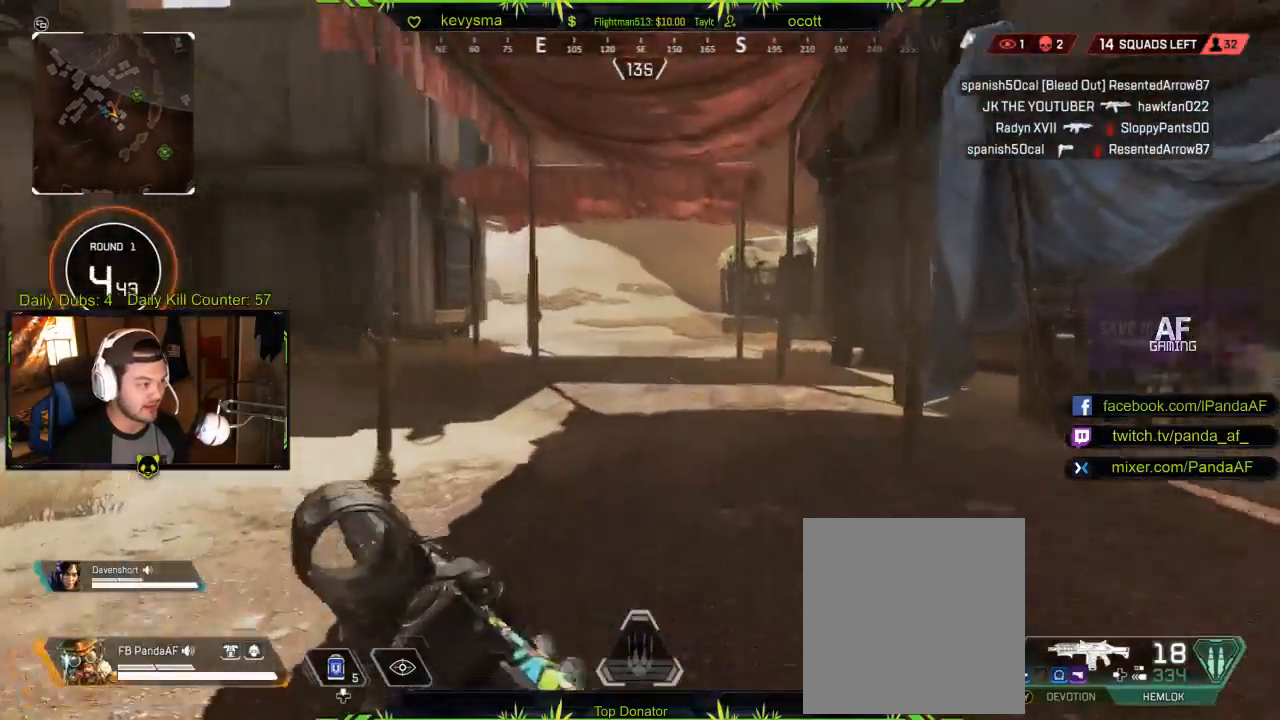
{"buttons": [], "left_stick": "up-right", "right_stick": "center", "events": [[67, "right_stick", "left"], [250, "right_stick", "center"]]}
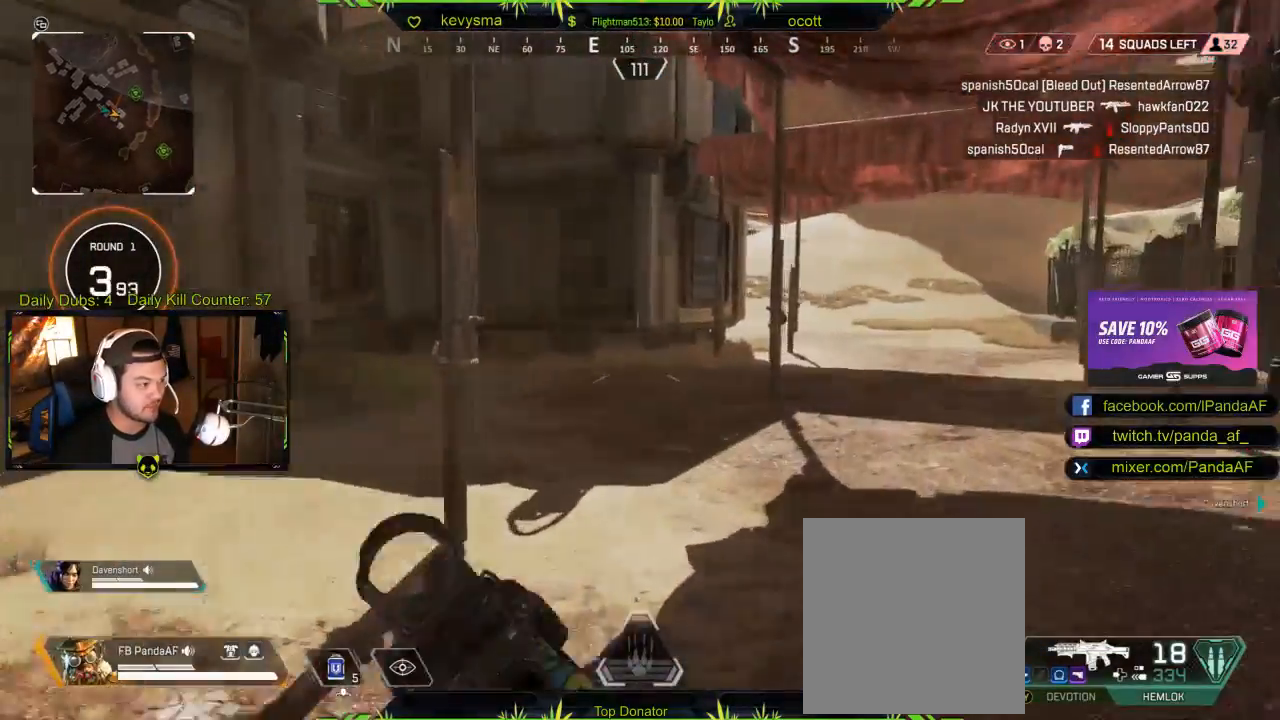
{"buttons": [], "left_stick": "up-right", "right_stick": "right", "events": [[200, "right_stick", "left"], [367, "right_stick", "center"], [450, "right_stick", "right"]]}
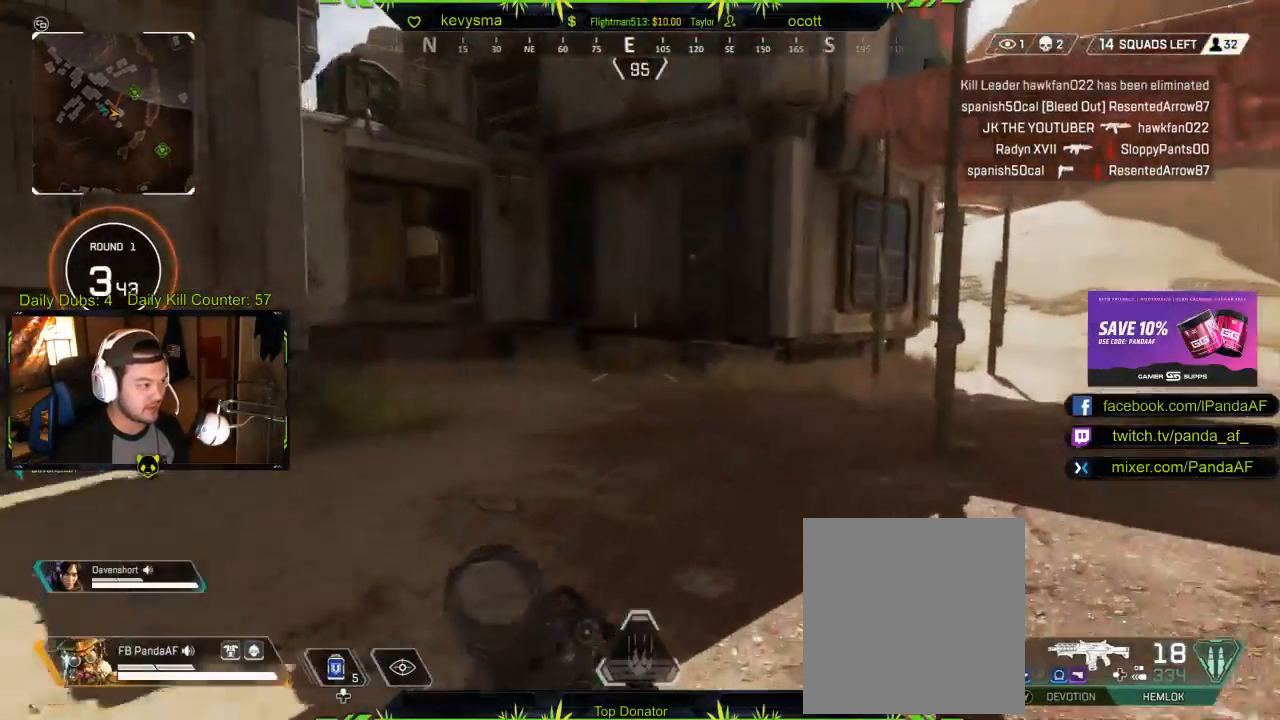
{"buttons": [], "left_stick": "up", "right_stick": "center", "events": [[117, "left_stick", "up"], [150, "right_stick", "left"], [433, "right_stick", "center"]]}
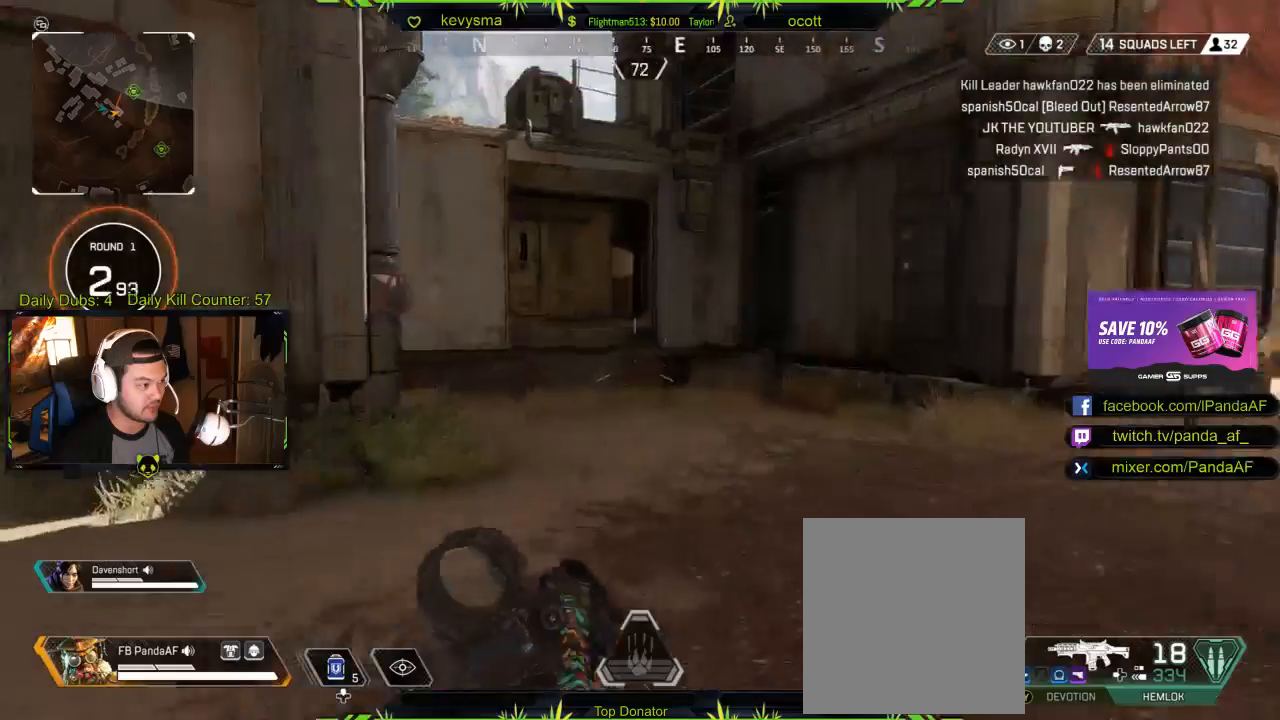
{"buttons": [], "left_stick": "up", "right_stick": "left", "events": [[383, "right_stick", "left"]]}
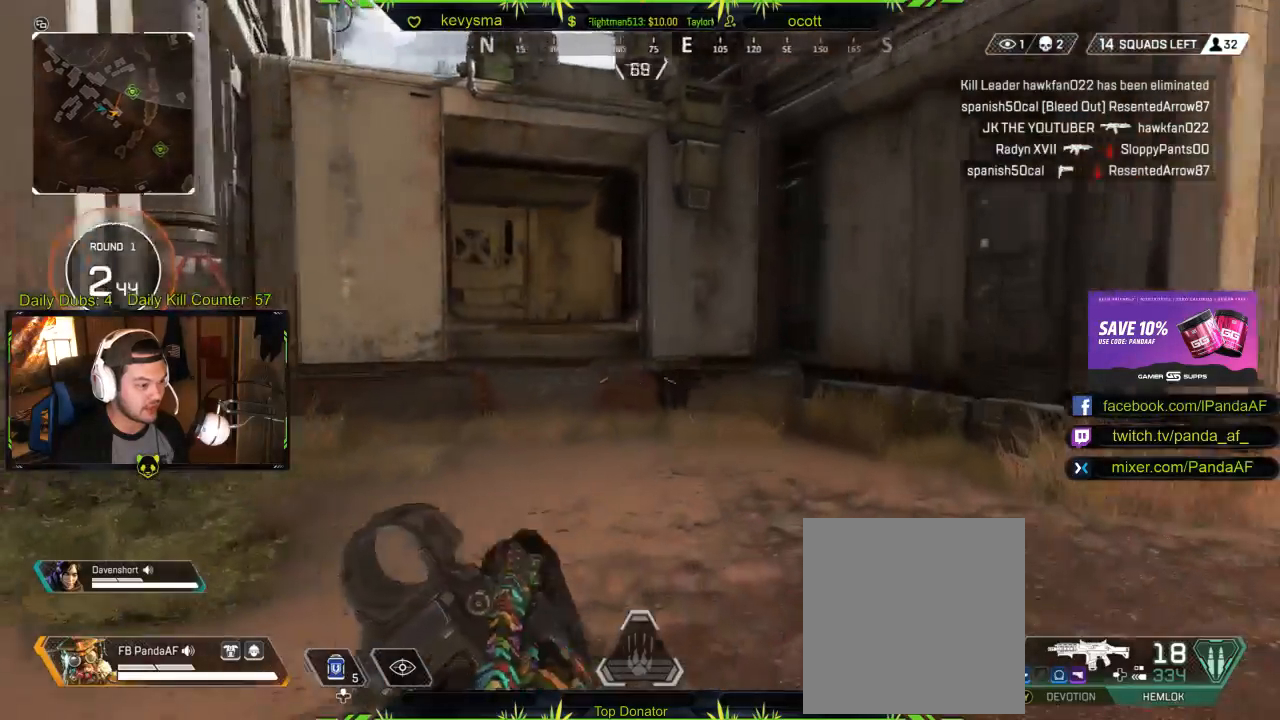
{"buttons": [], "left_stick": "up", "right_stick": "left", "events": [[33, "right_stick", "center"], [100, "Y", "down"], [217, "Y", "up"], [467, "right_stick", "left"]]}
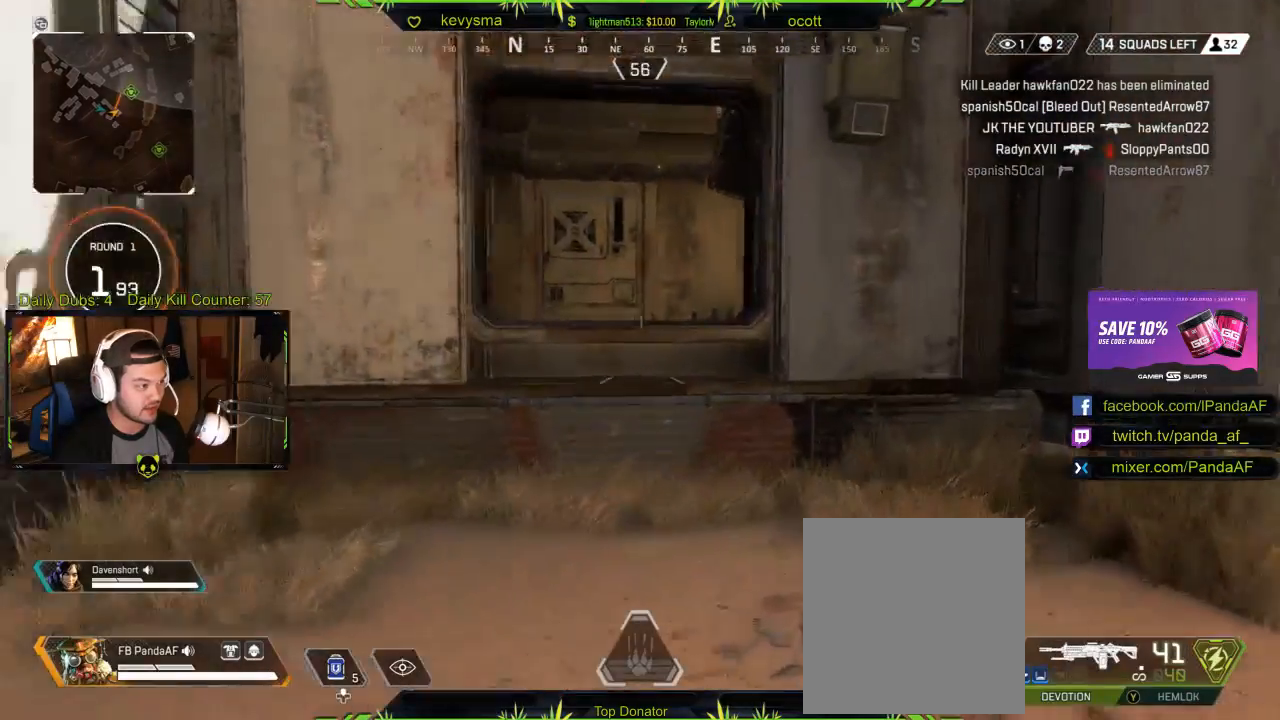
{"buttons": ["A"], "left_stick": "up", "right_stick": "center", "events": [[133, "right_stick", "center"], [433, "A", "down"]]}
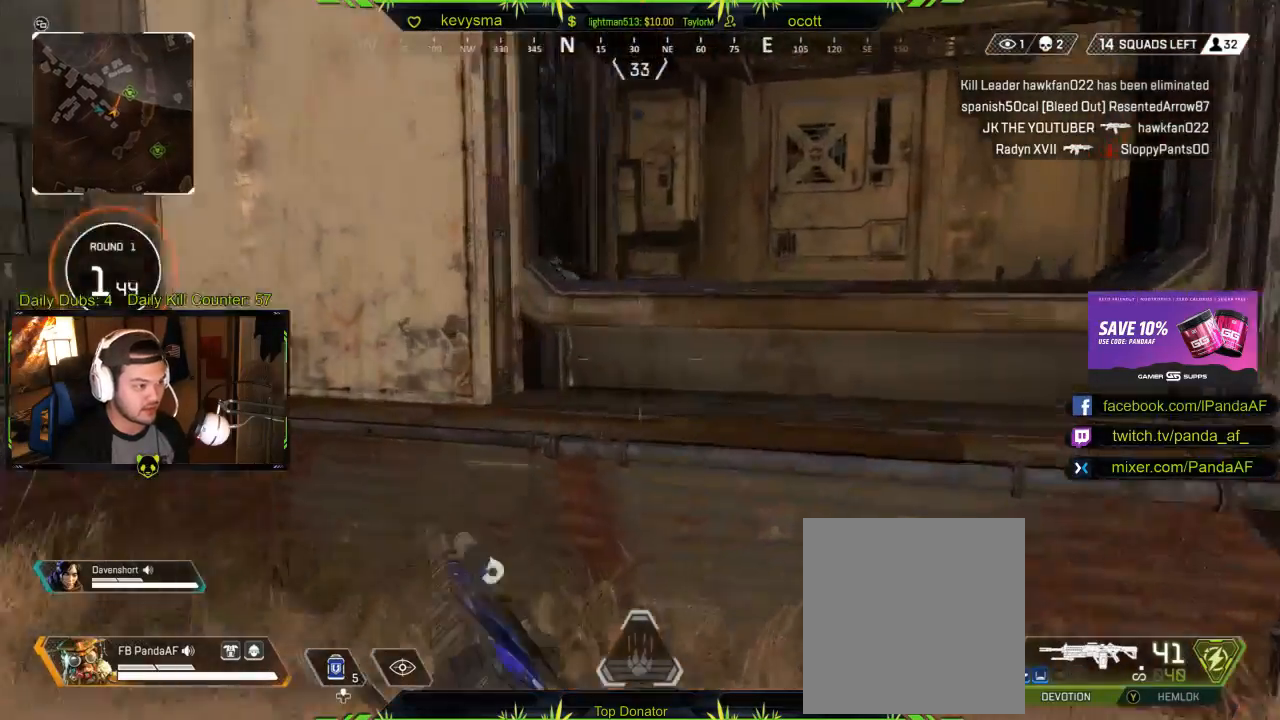
{"buttons": [], "left_stick": "up-left", "right_stick": "down-right", "events": [[67, "A", "up"], [317, "right_stick", "down"], [333, "L3", "down"], [400, "right_stick", "down-right"], [450, "left_stick", "up-left"], [500, "L3", "up"]]}
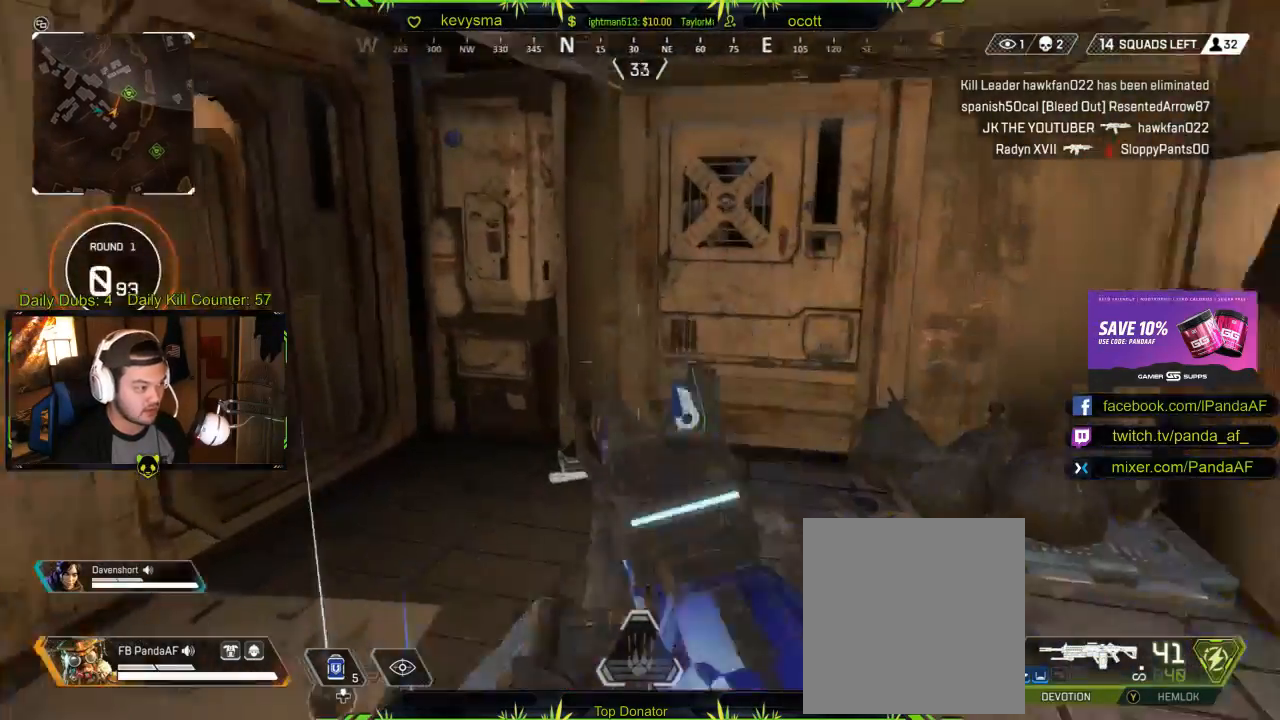
{"buttons": [], "left_stick": "down-right", "right_stick": "down-left", "events": [[133, "right_stick", "down-left"], [217, "left_stick", "down-left"], [267, "left_stick", "down"], [400, "left_stick", "down-right"]]}
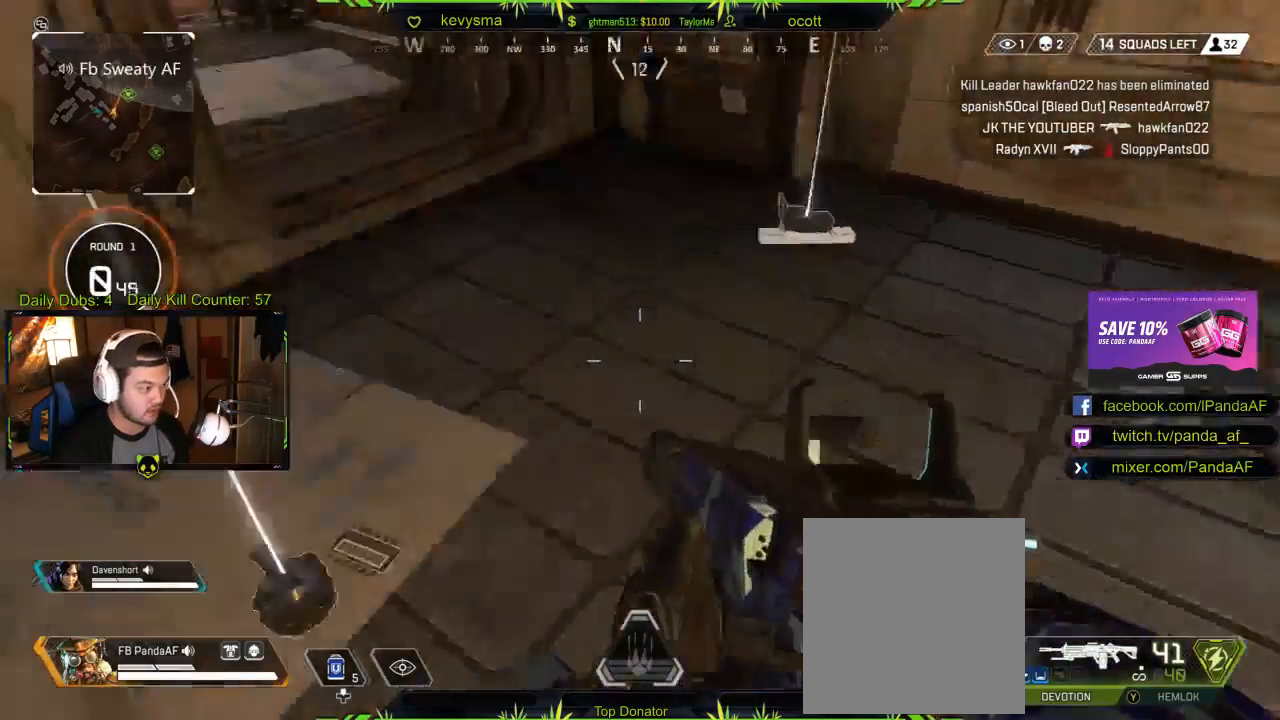
{"buttons": [], "left_stick": "right", "right_stick": "up-left", "events": [[33, "right_stick", "center"], [117, "right_stick", "left"], [183, "left_stick", "center"], [283, "right_stick", "up"], [417, "right_stick", "up-left"], [500, "left_stick", "right"]]}
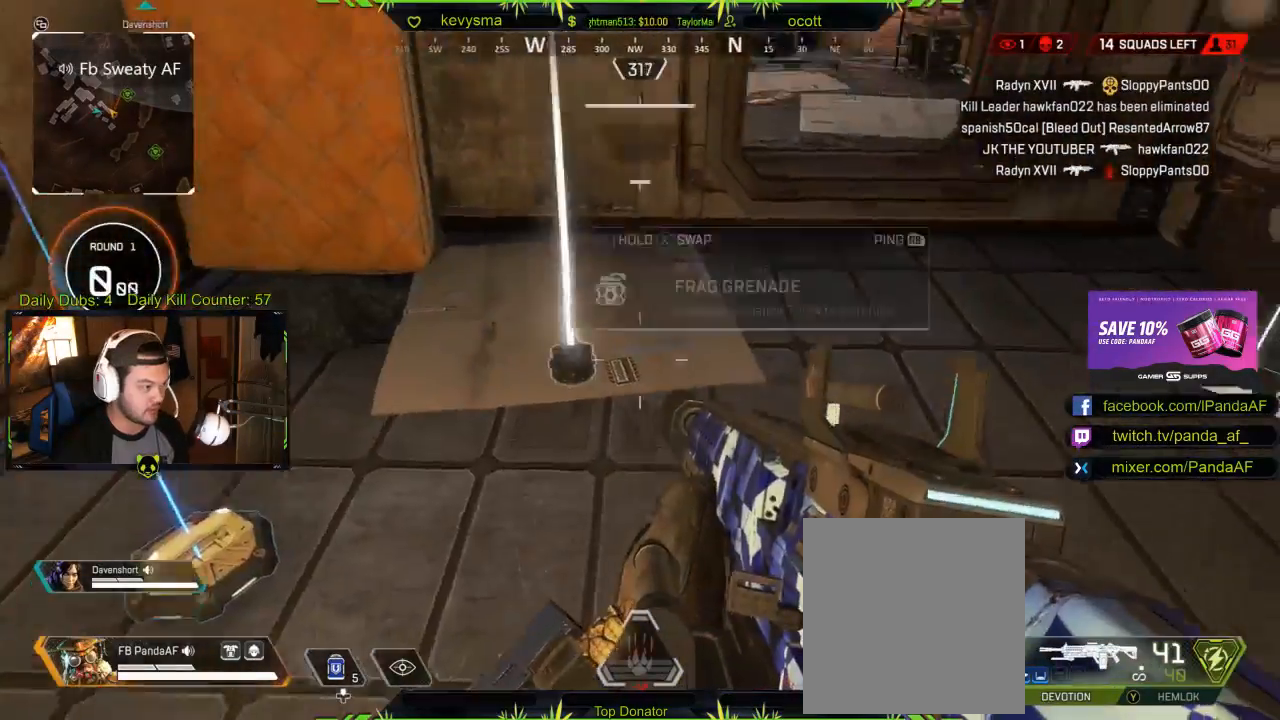
{"buttons": [], "left_stick": "center", "right_stick": "center", "events": [[33, "right_stick", "left"], [167, "left_stick", "center"], [233, "right_stick", "right"], [350, "right_stick", "center"]]}
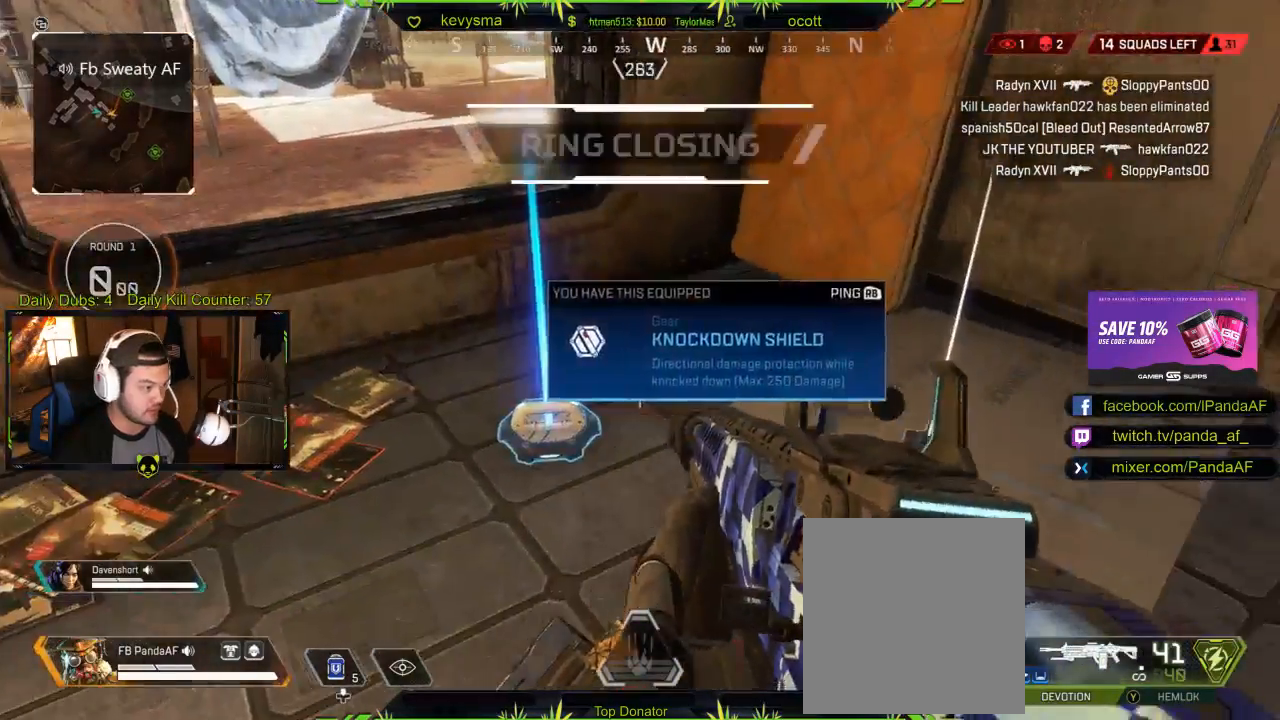
{"buttons": [], "left_stick": "center", "right_stick": "center", "events": [[150, "left_stick", "right"], [150, "right_stick", "right"], [317, "left_stick", "center"], [317, "right_stick", "center"]]}
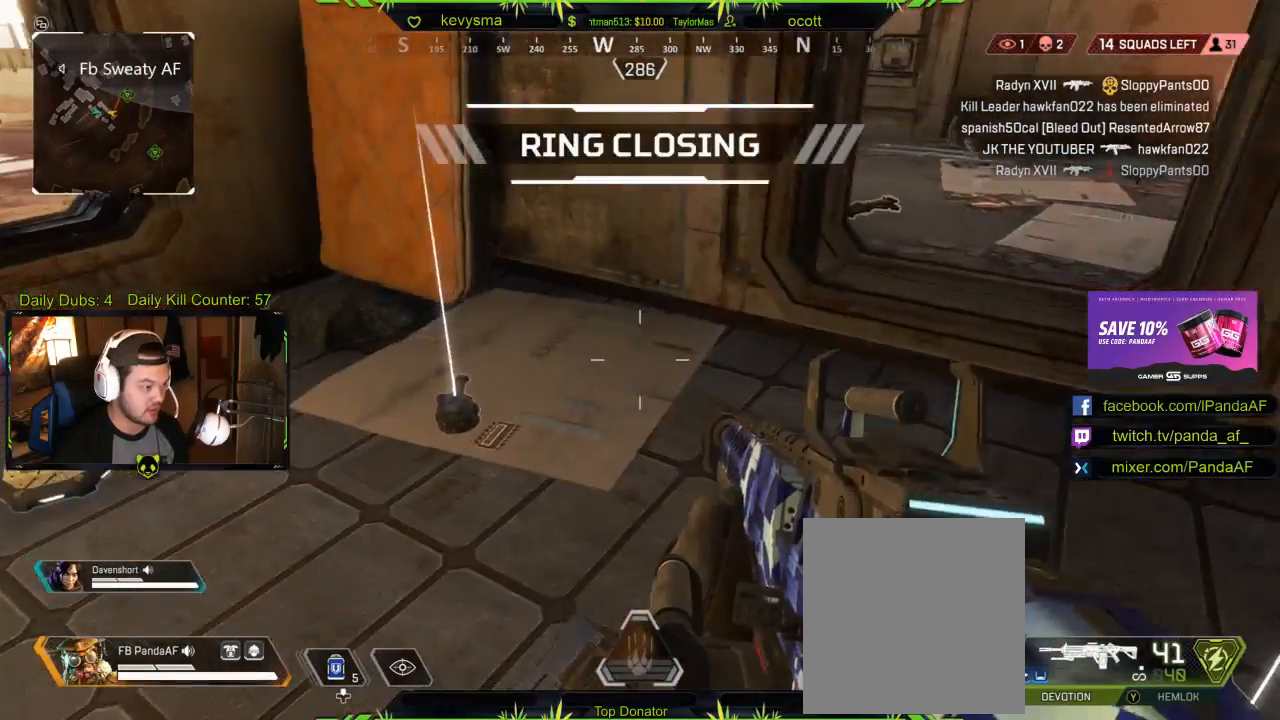
{"buttons": [], "left_stick": "center", "right_stick": "center", "events": [[117, "left_stick", "left"], [233, "right_stick", "left"], [317, "left_stick", "center"], [417, "right_stick", "center"]]}
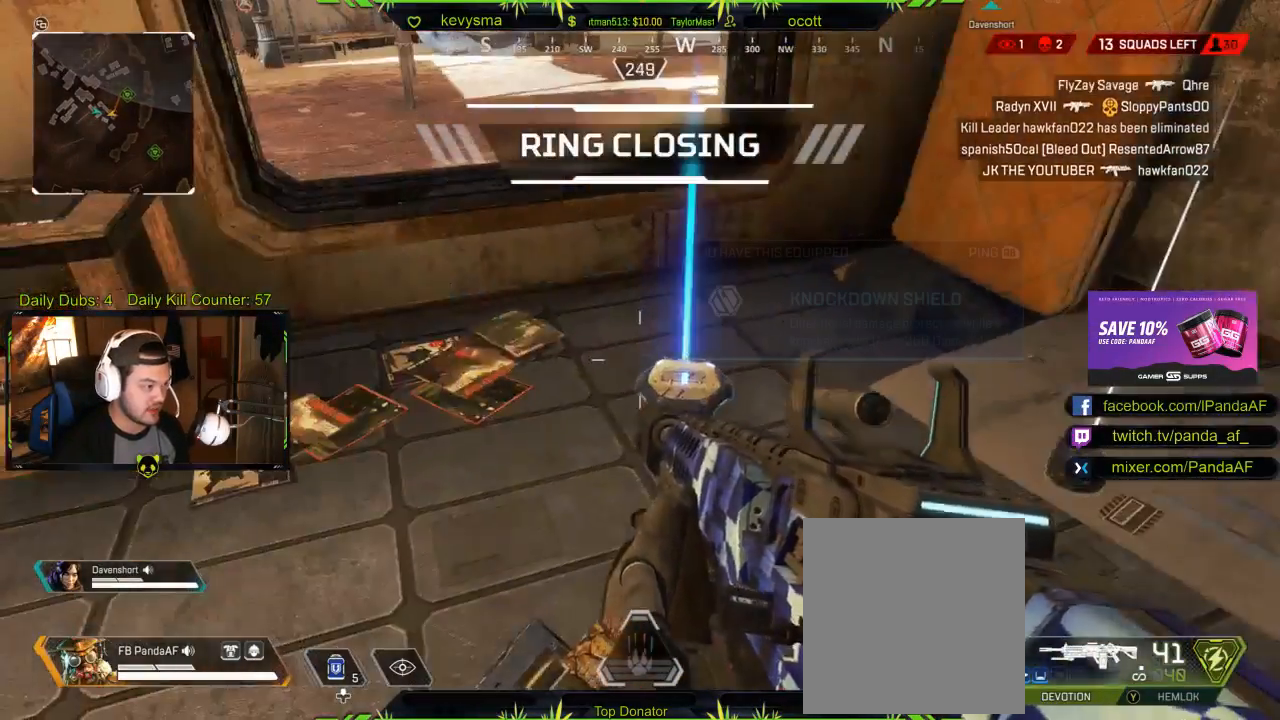
{"buttons": [], "left_stick": "down-left", "right_stick": "left", "events": [[417, "right_stick", "left"], [483, "left_stick", "down-left"]]}
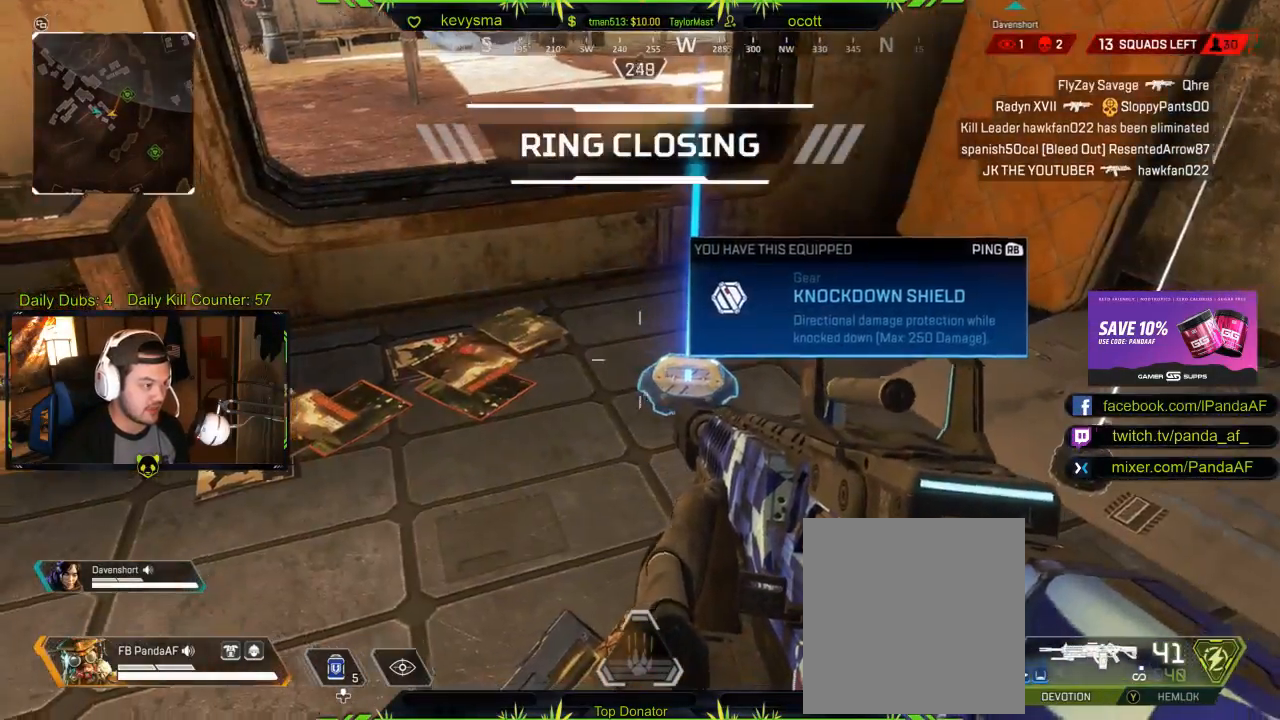
{"buttons": [], "left_stick": "up-right", "right_stick": "center", "events": [[50, "left_stick", "left"], [150, "left_stick", "up-left"], [250, "left_stick", "up"], [283, "right_stick", "center"], [450, "left_stick", "up-right"]]}
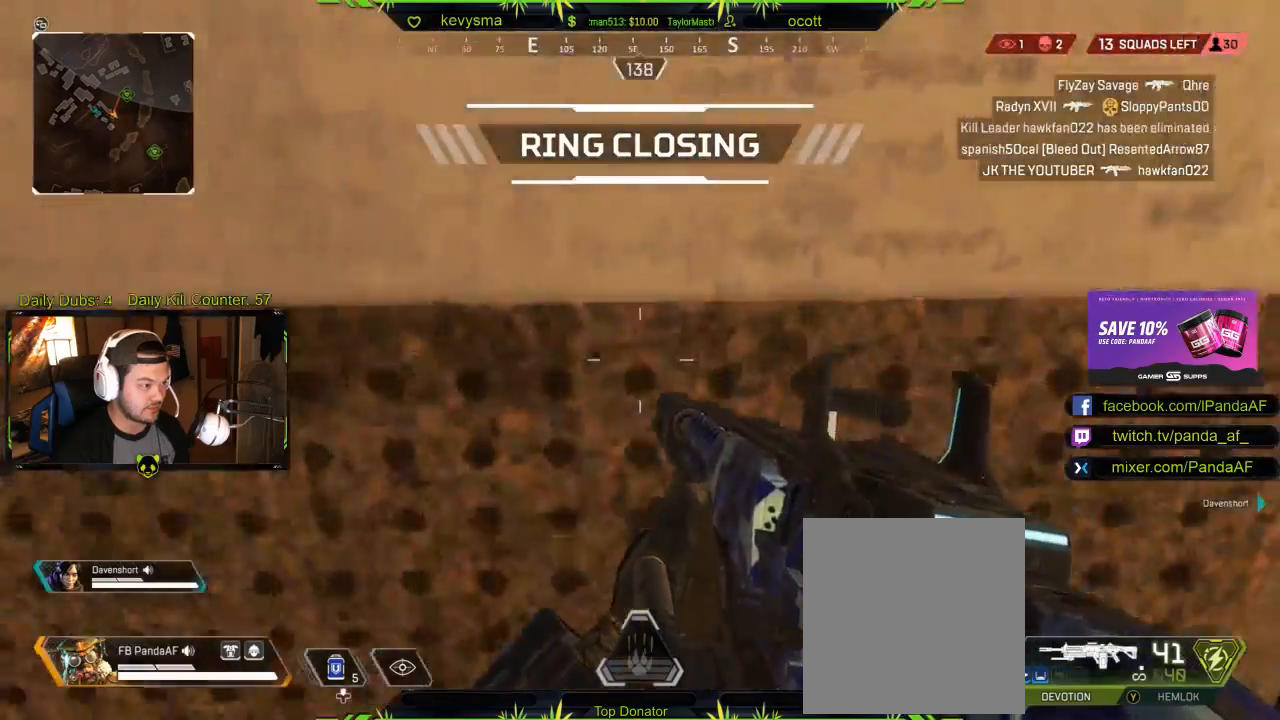
{"buttons": ["R2"], "left_stick": "up", "right_stick": "left", "events": [[333, "L3", "down"], [333, "left_stick", "up"], [483, "R2", "down"], [500, "L3", "up"], [500, "right_stick", "left"]]}
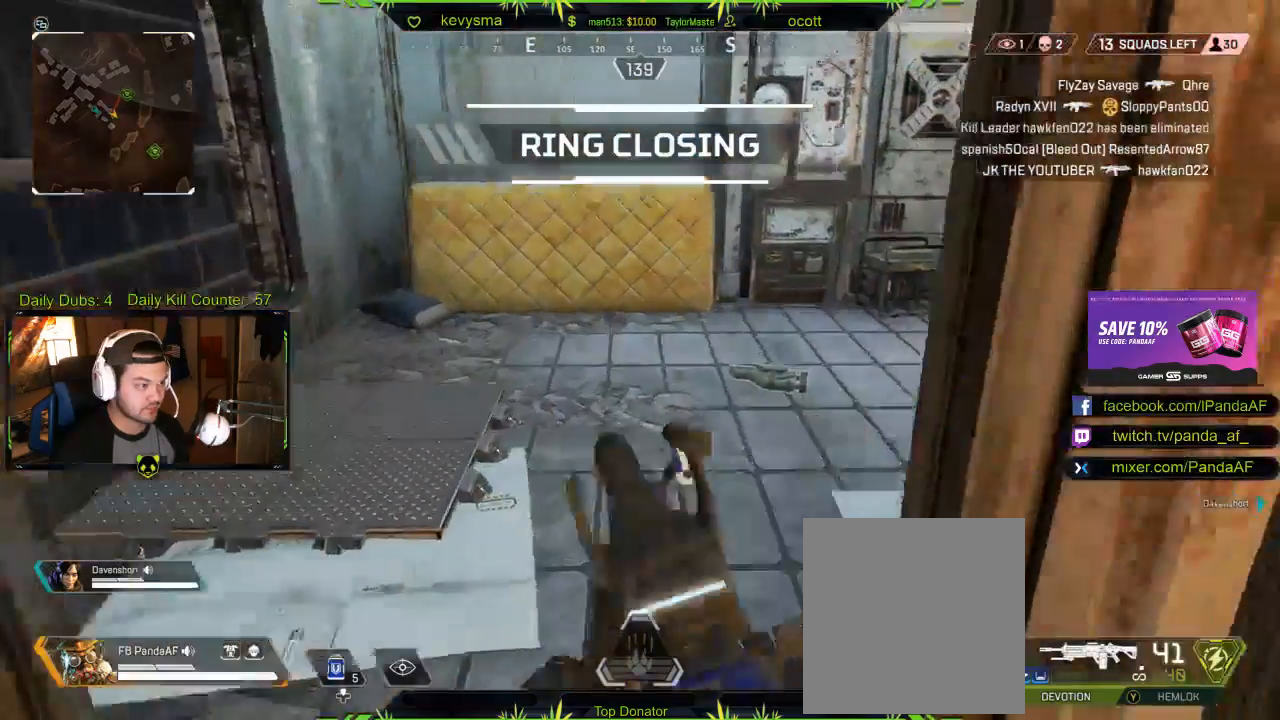
{"buttons": [], "left_stick": "up", "right_stick": "center", "events": [[67, "R2", "up"], [150, "left_stick", "center"], [183, "right_stick", "right"], [233, "left_stick", "up"], [433, "right_stick", "center"]]}
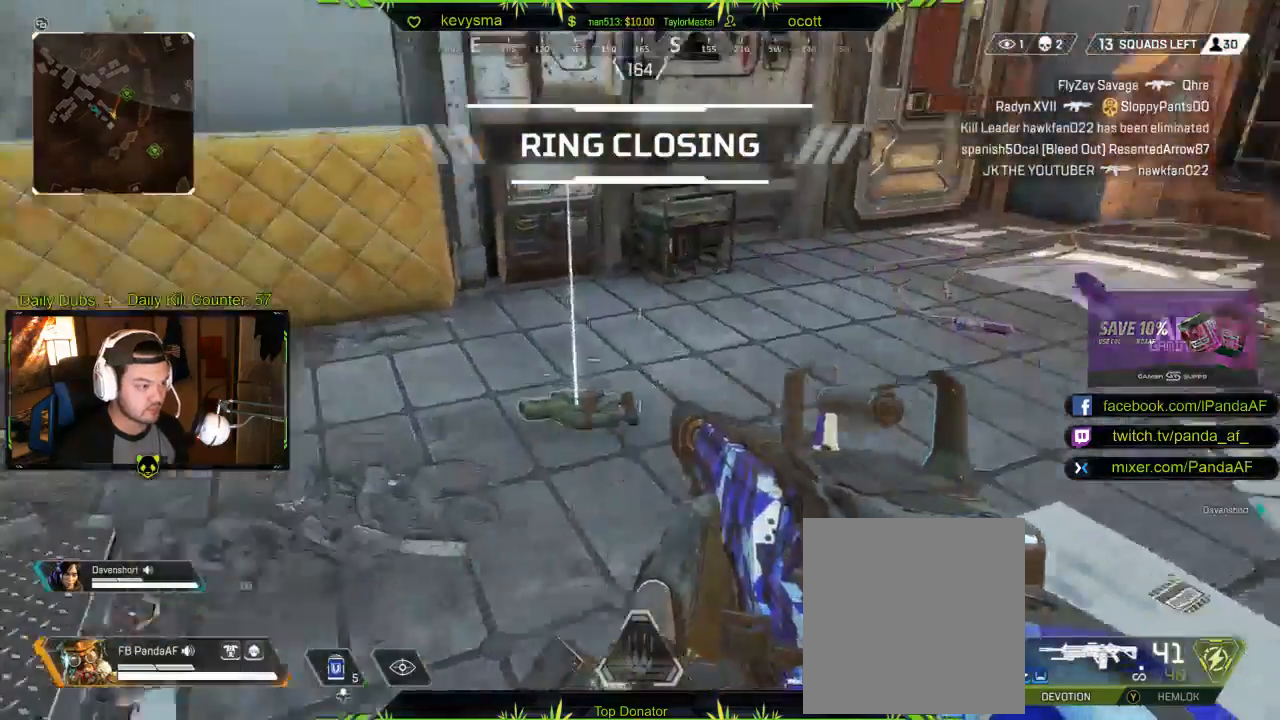
{"buttons": [], "left_stick": "center", "right_stick": "center", "events": [[133, "left_stick", "center"]]}
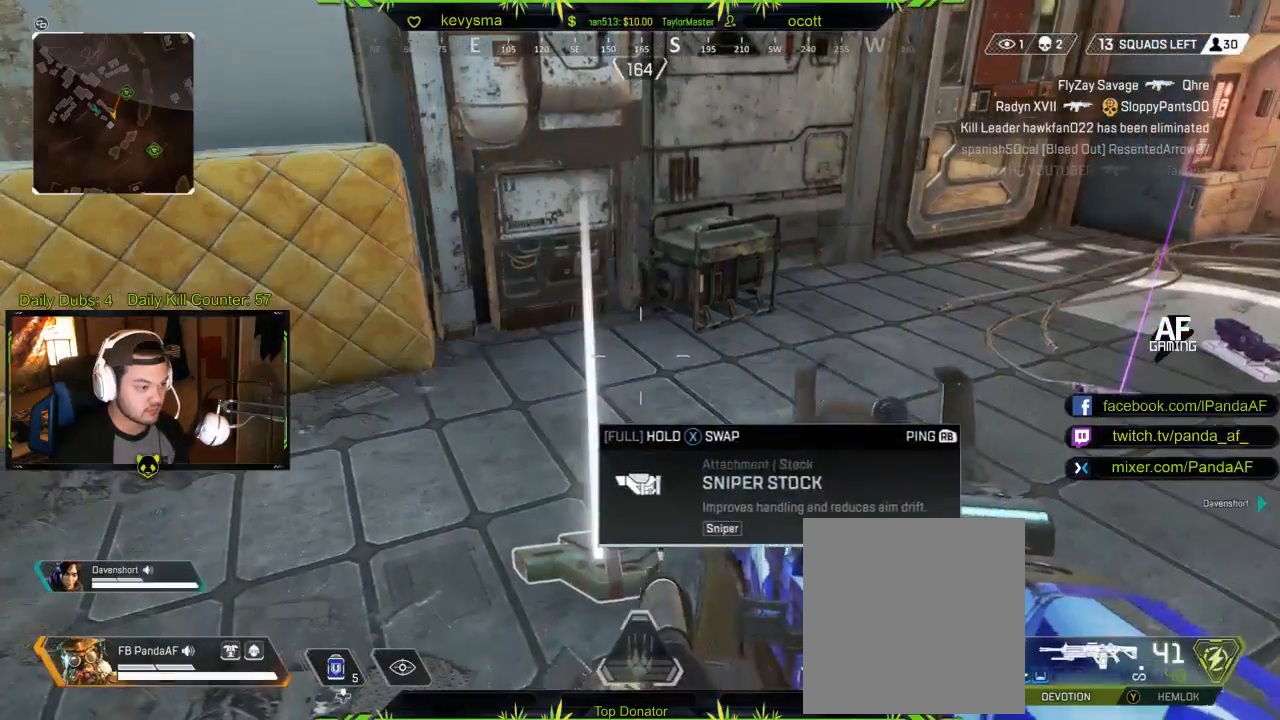
{"buttons": [], "left_stick": "up", "right_stick": "center", "events": [[183, "right_stick", "right"], [250, "left_stick", "up"], [367, "right_stick", "center"]]}
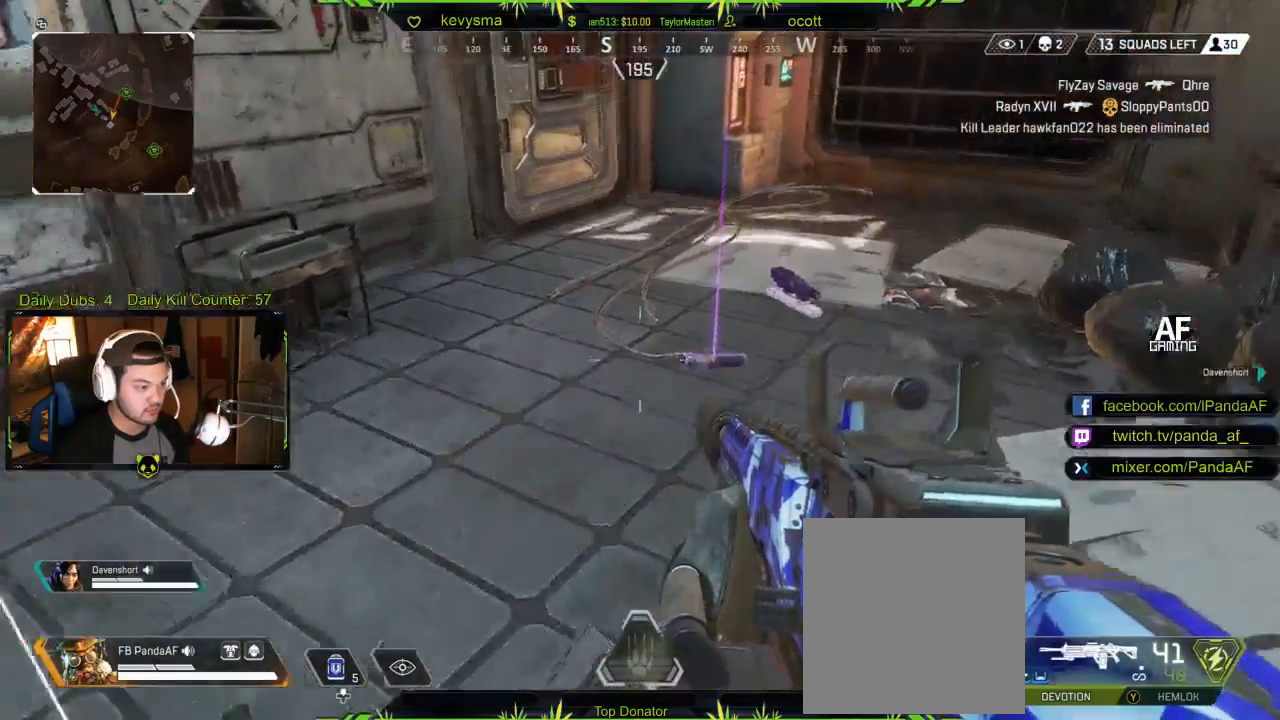
{"buttons": [], "left_stick": "center", "right_stick": "center", "events": [[183, "left_stick", "center"], [267, "right_stick", "down-right"], [333, "right_stick", "center"]]}